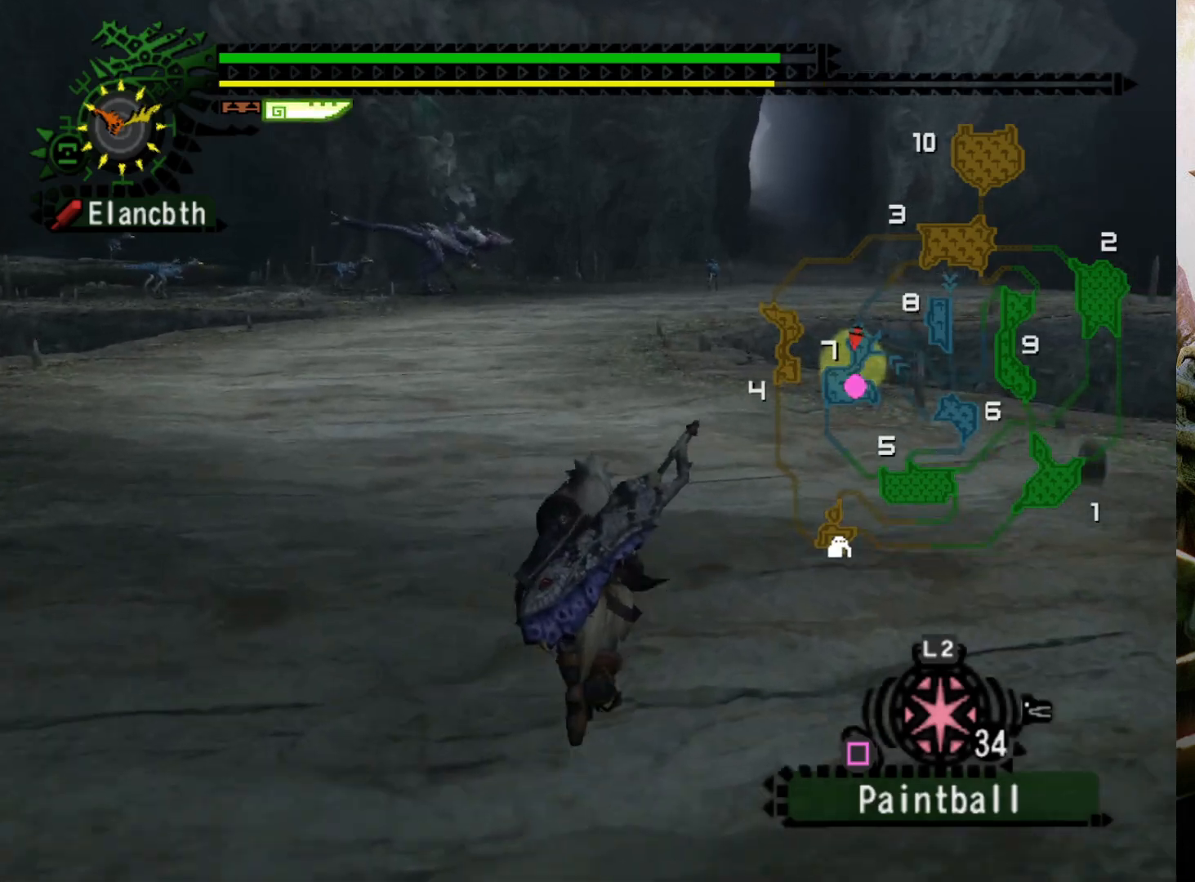
Gameplay with a controller (PlayStation layout); each line is a JSON object with the inputs held at the frame after it. "events" lists button and stick changes between this image and that frame as [ms after this image, input, new state], when the widget could be followed in between. Not read: L3 R3.
{"buttons": ["R2"], "left_stick": "up", "right_stick": "center", "events": []}
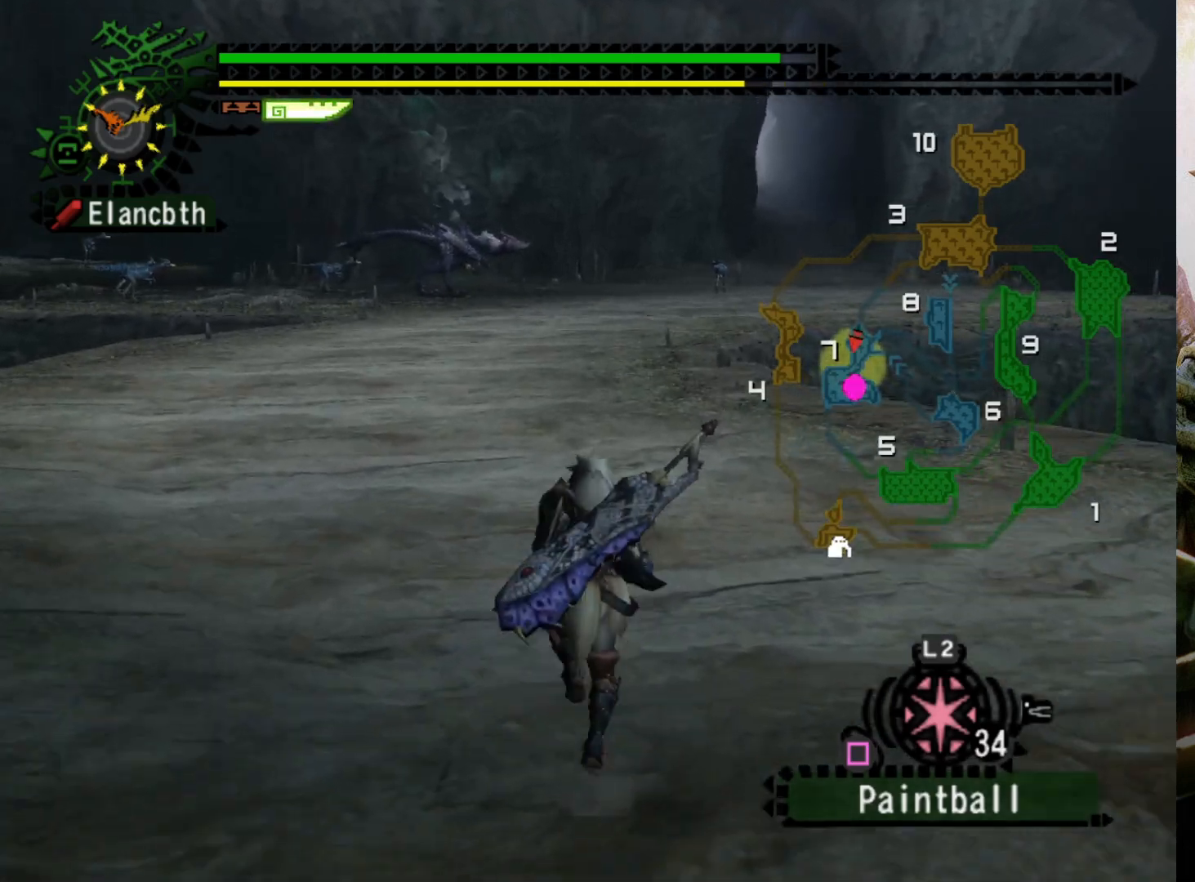
{"buttons": [], "left_stick": "up", "right_stick": "center", "events": [[167, "R2", "up"]]}
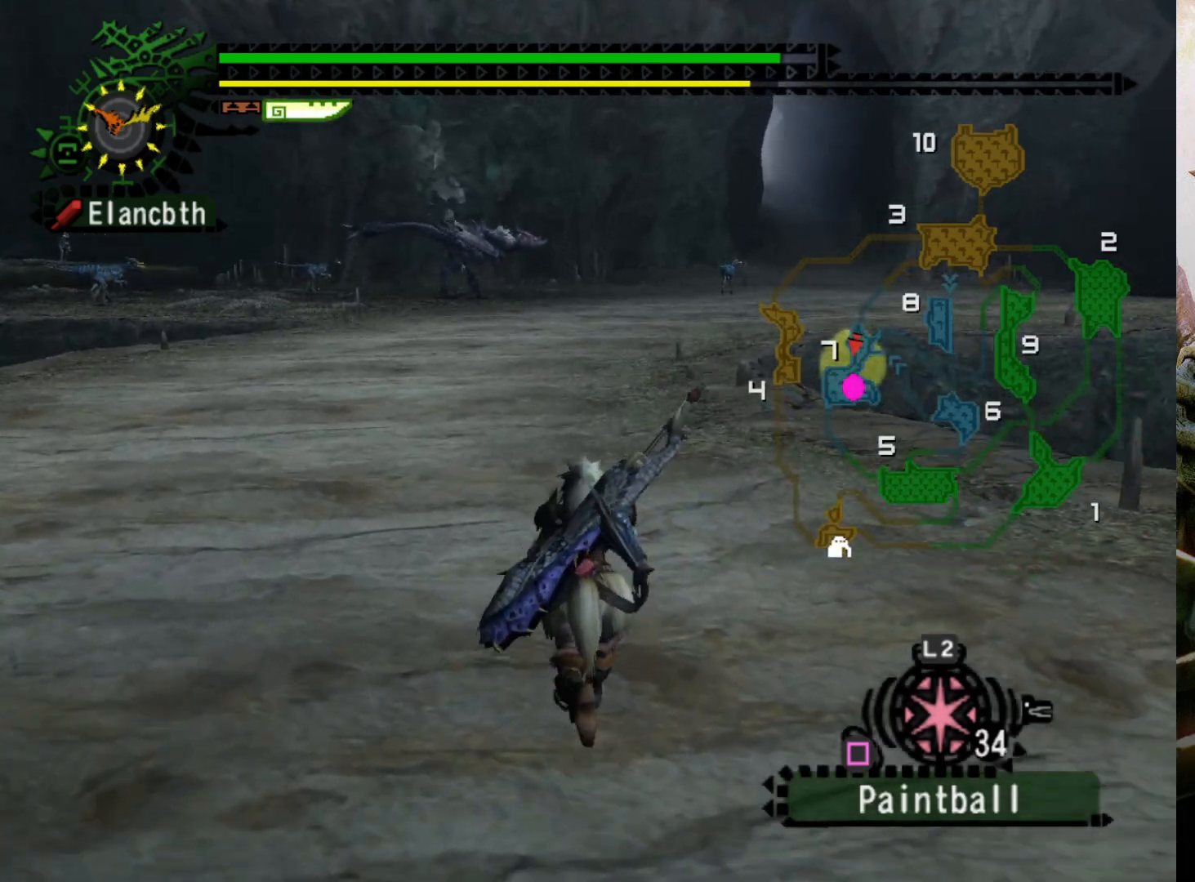
{"buttons": [], "left_stick": "up", "right_stick": "center", "events": []}
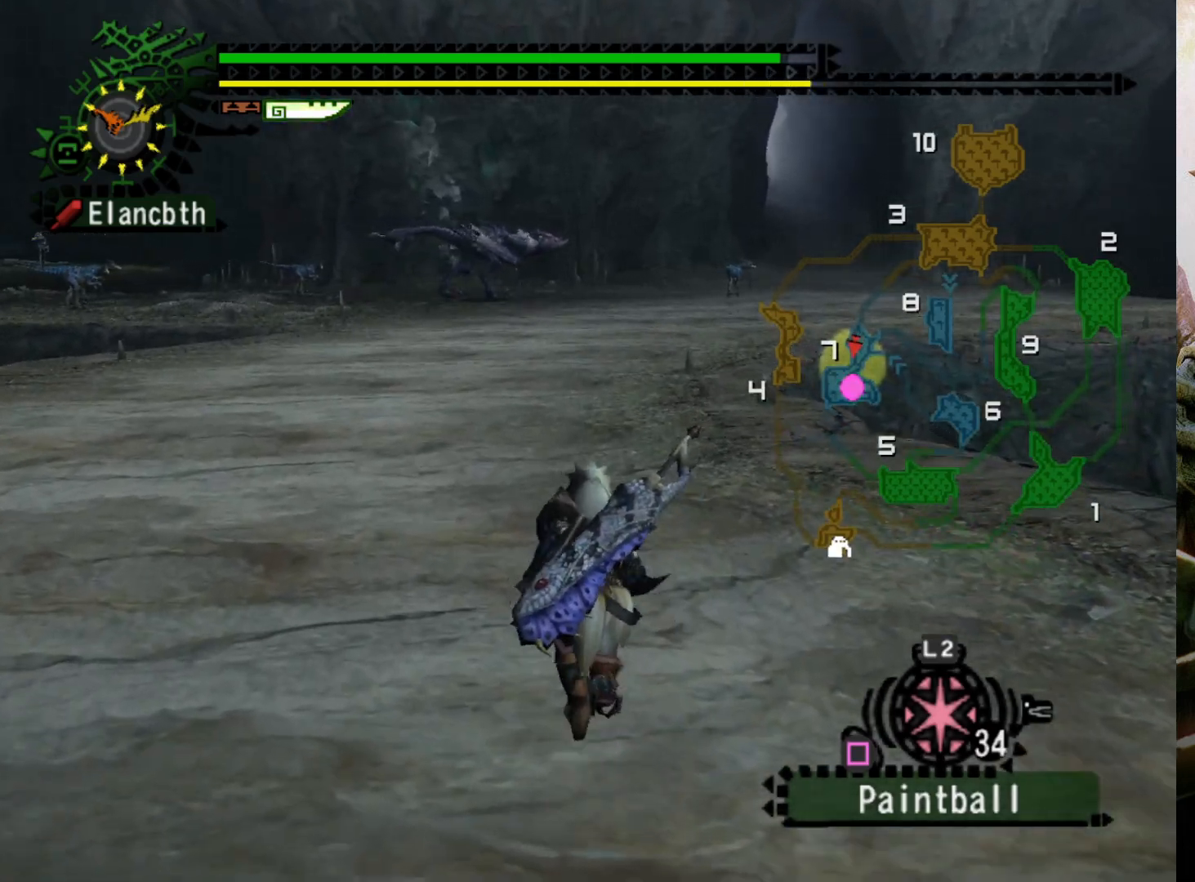
{"buttons": ["R2"], "left_stick": "up", "right_stick": "center", "events": [[267, "R2", "down"]]}
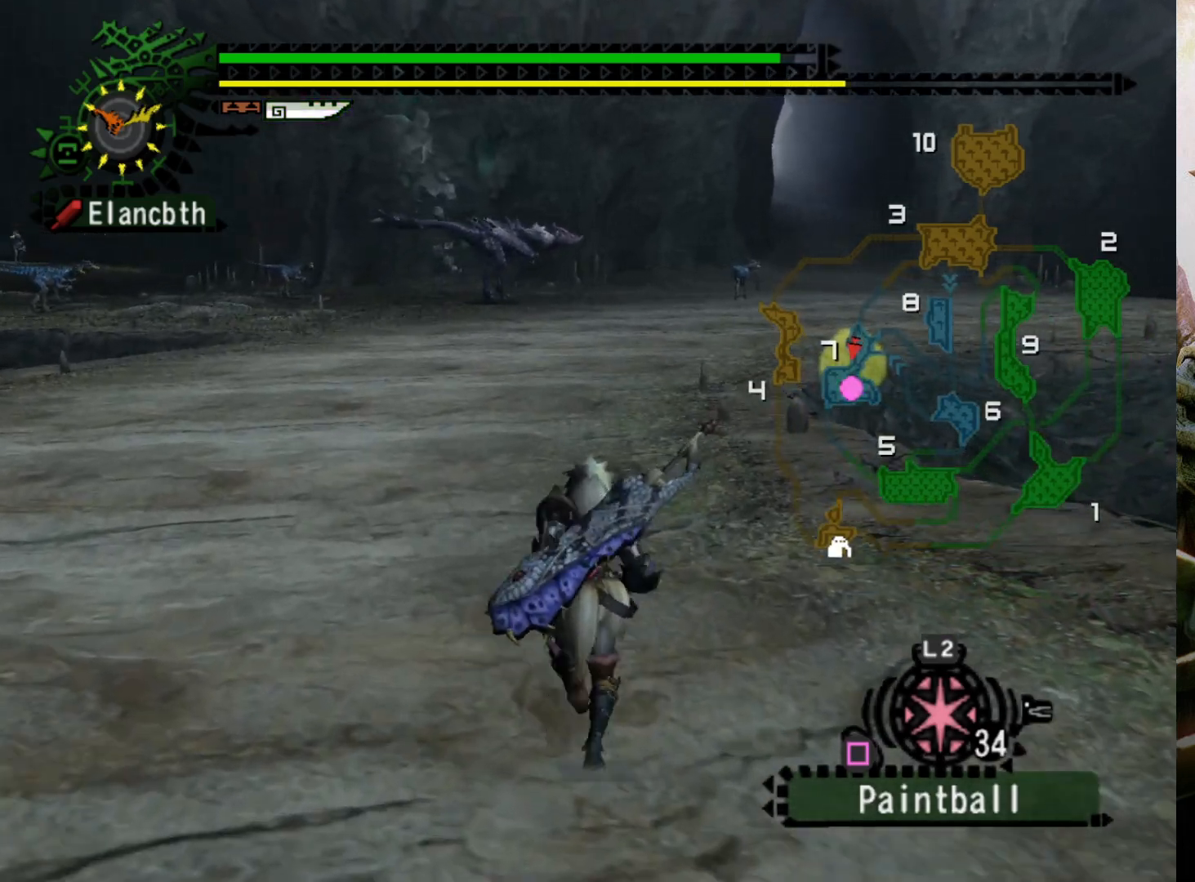
{"buttons": ["R2"], "left_stick": "up", "right_stick": "center", "events": []}
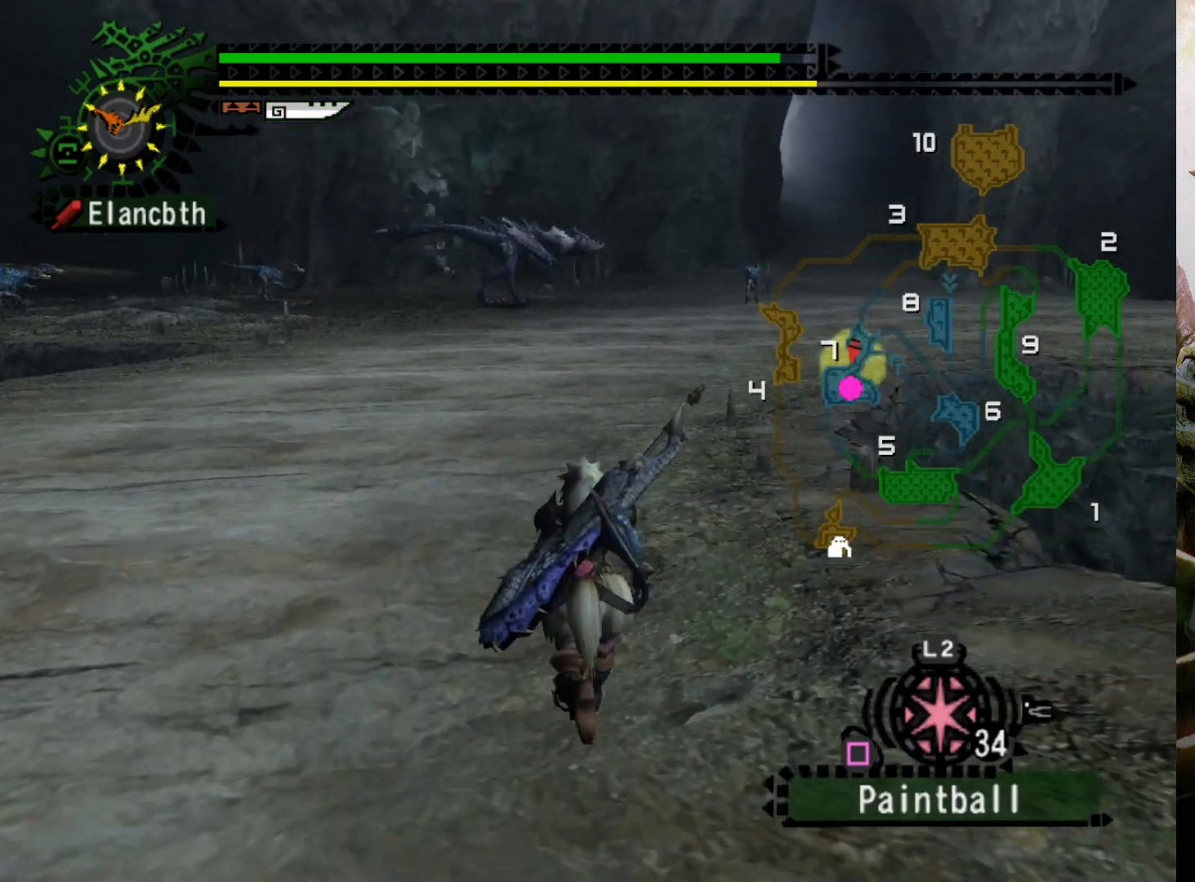
{"buttons": ["R2"], "left_stick": "up", "right_stick": "center", "events": []}
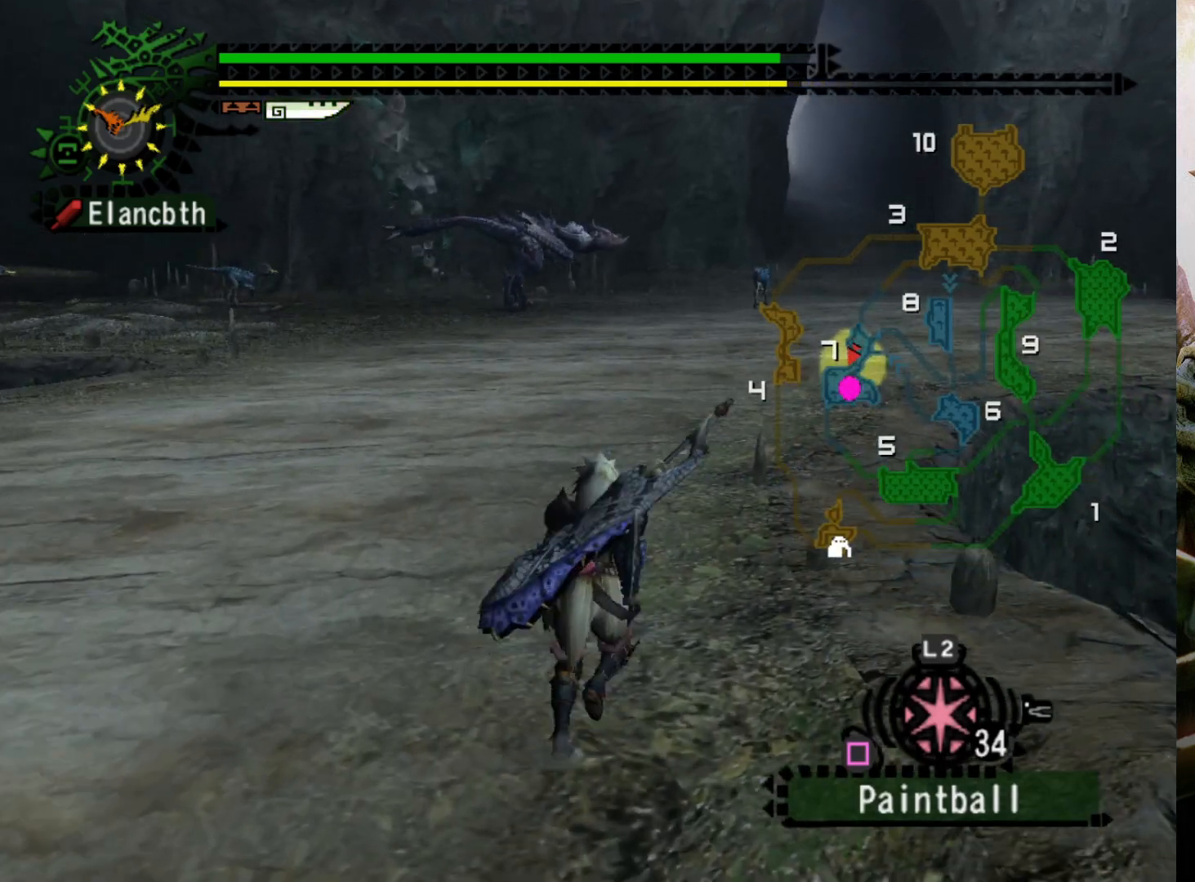
{"buttons": ["R2"], "left_stick": "up", "right_stick": "center", "events": []}
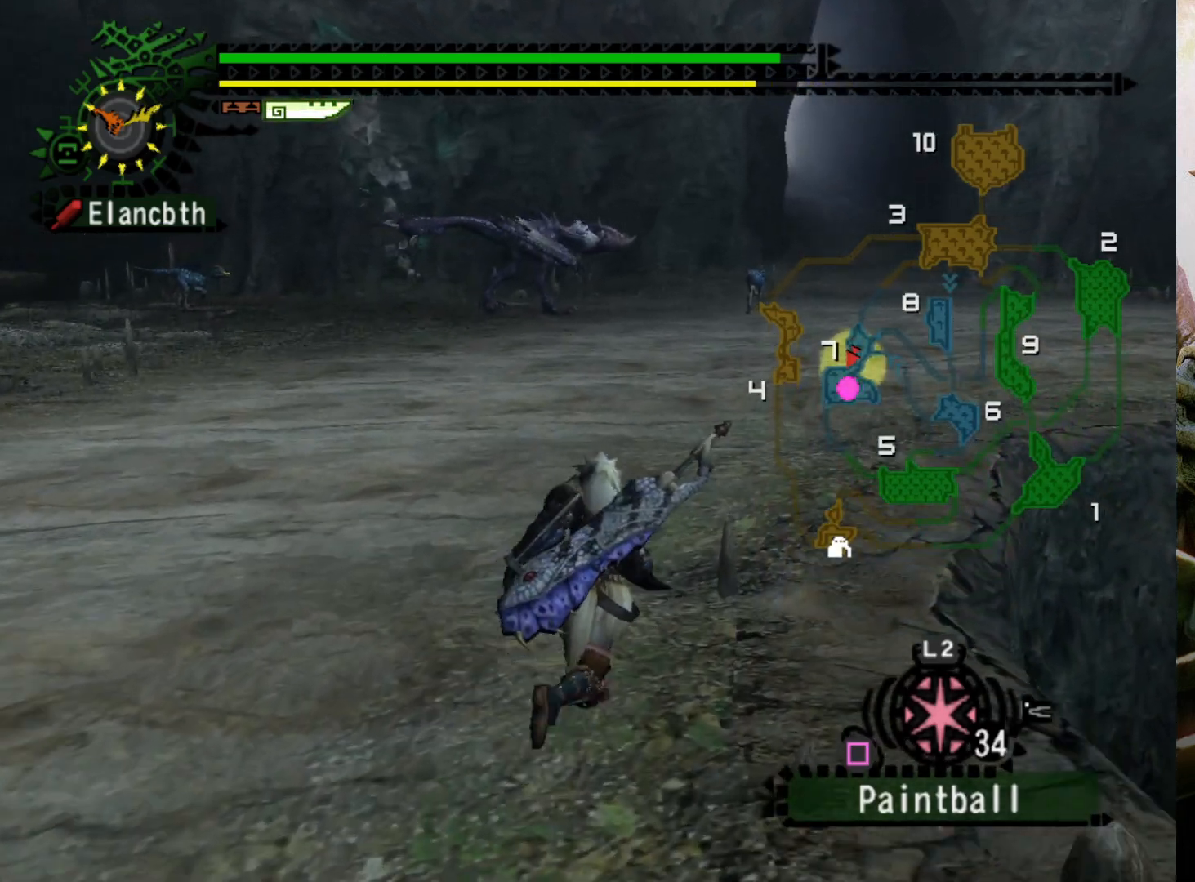
{"buttons": ["R2"], "left_stick": "up", "right_stick": "center", "events": []}
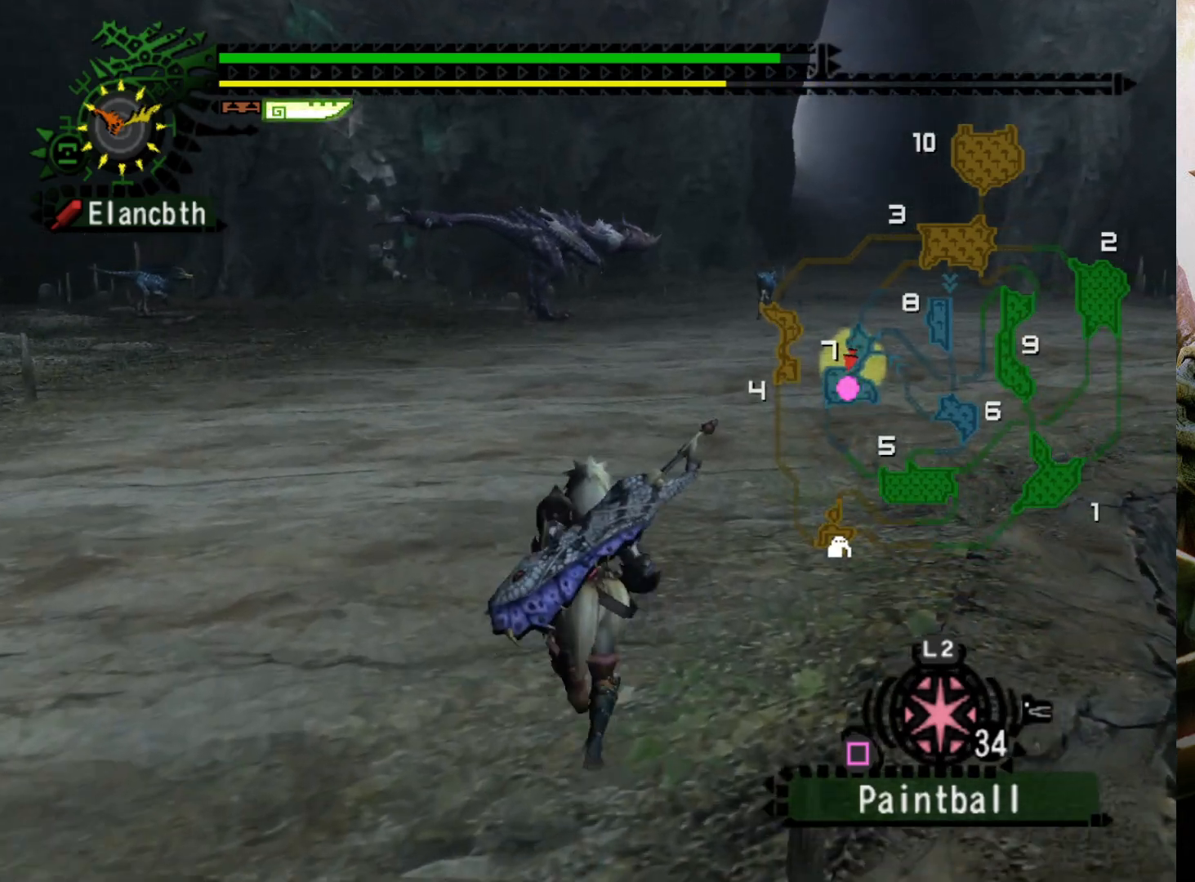
{"buttons": ["R2"], "left_stick": "up", "right_stick": "center", "events": []}
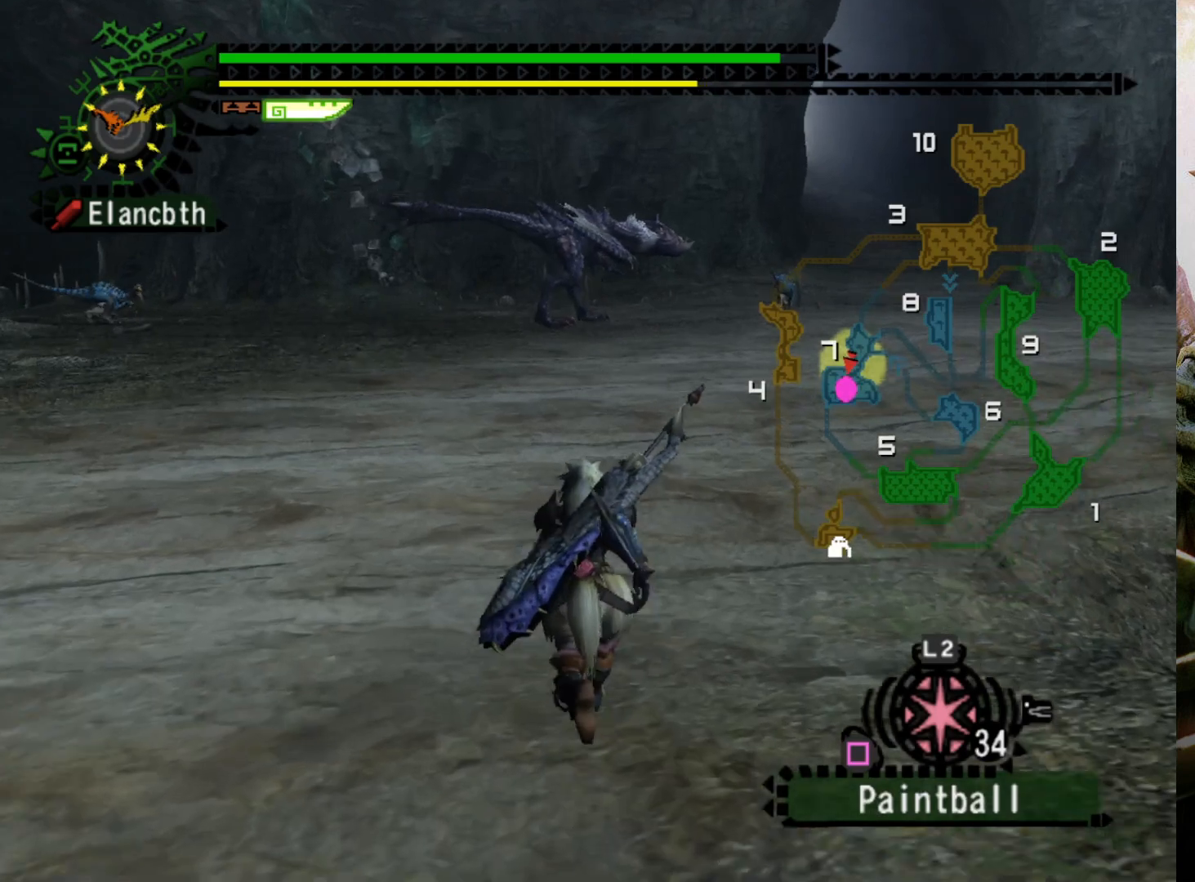
{"buttons": ["R2"], "left_stick": "up", "right_stick": "center", "events": []}
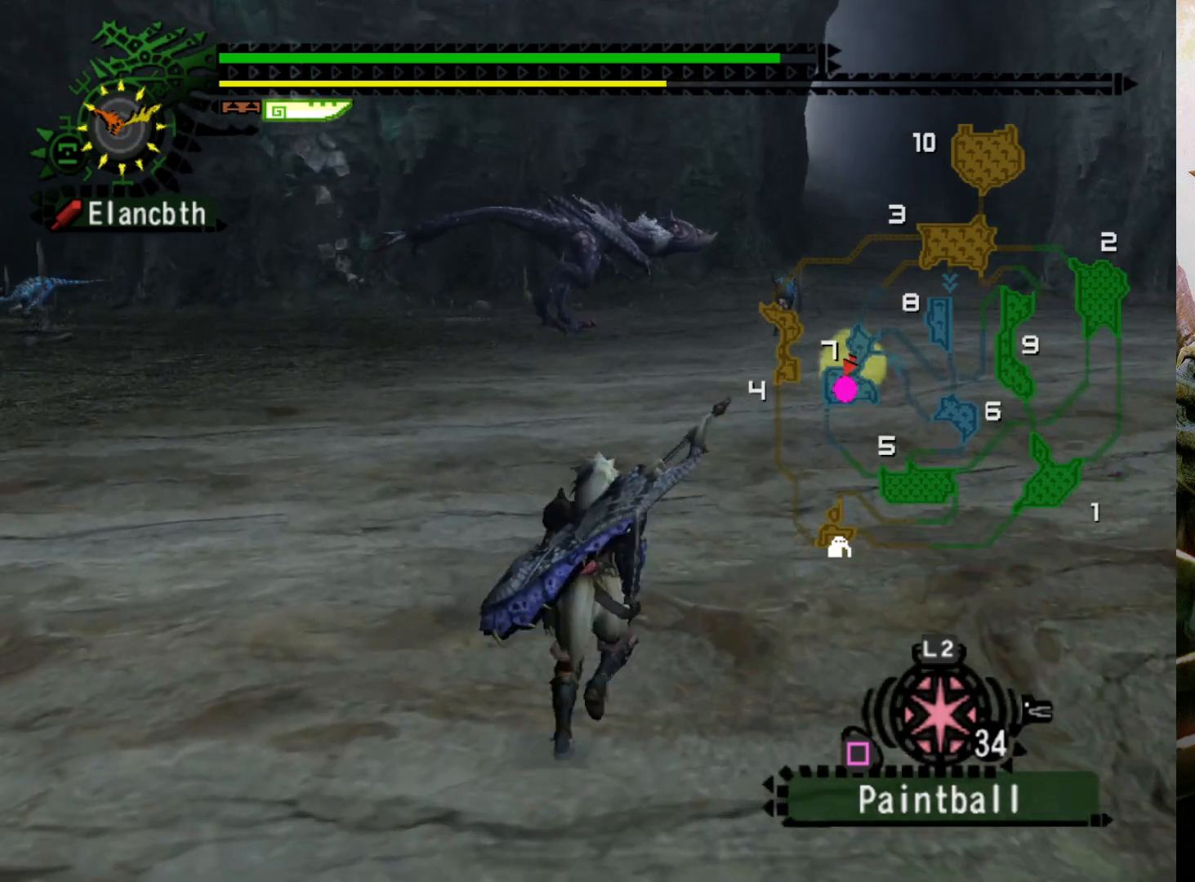
{"buttons": ["R2"], "left_stick": "up", "right_stick": "center", "events": []}
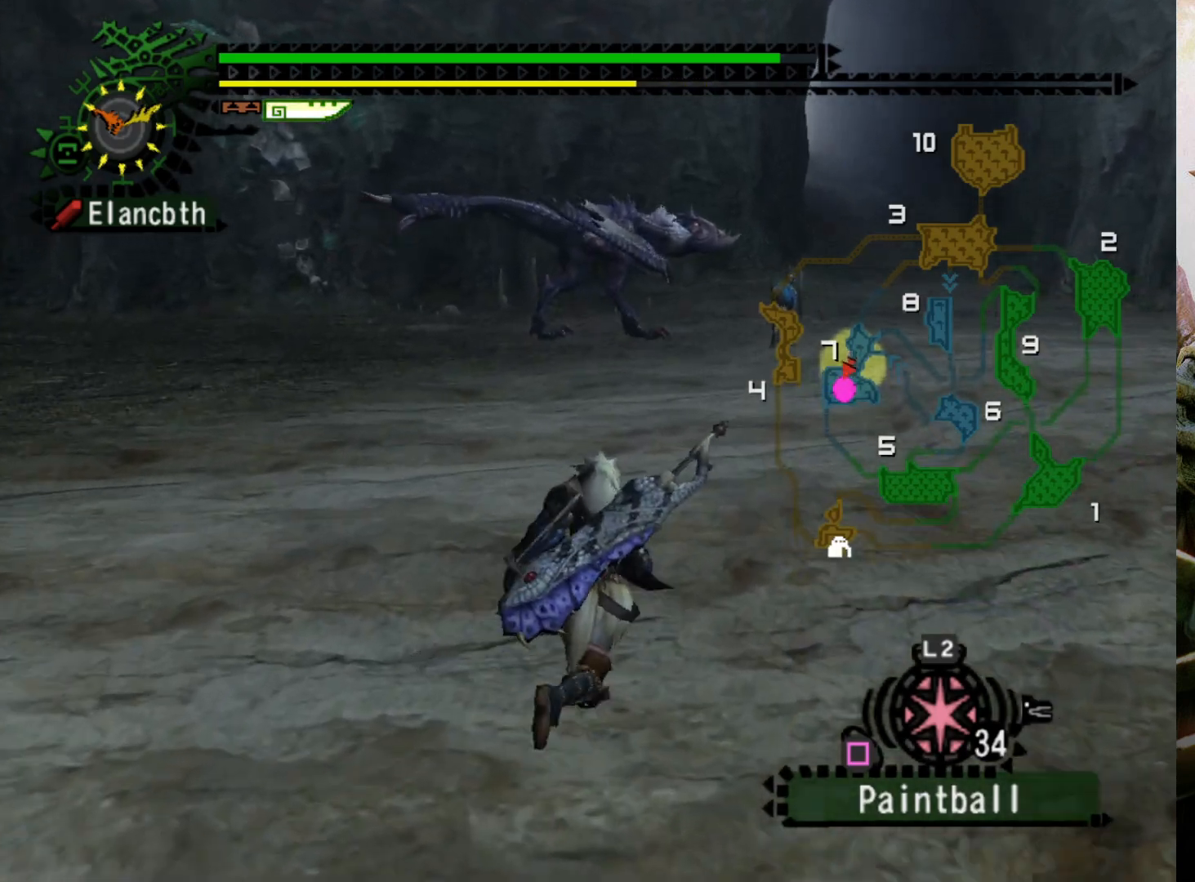
{"buttons": ["R2"], "left_stick": "up", "right_stick": "center", "events": []}
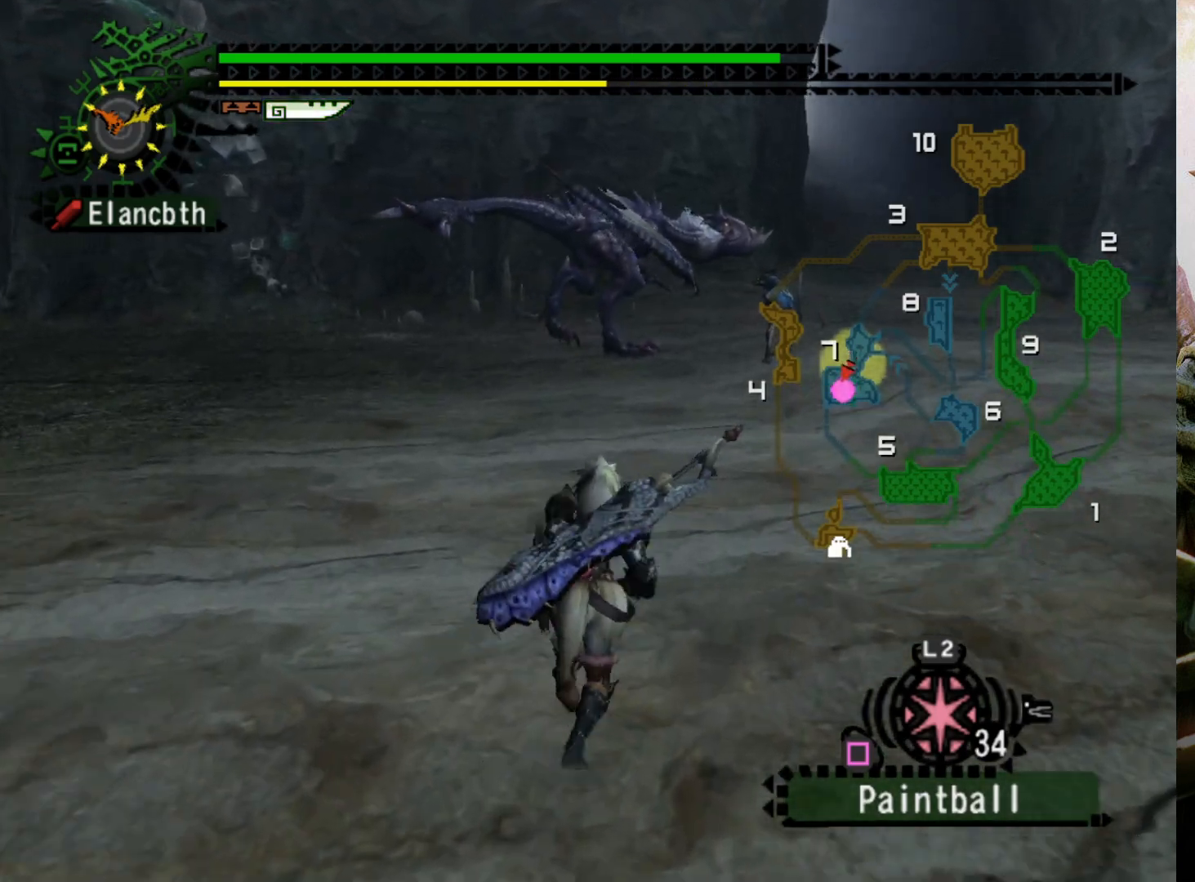
{"buttons": ["R2"], "left_stick": "up", "right_stick": "center", "events": []}
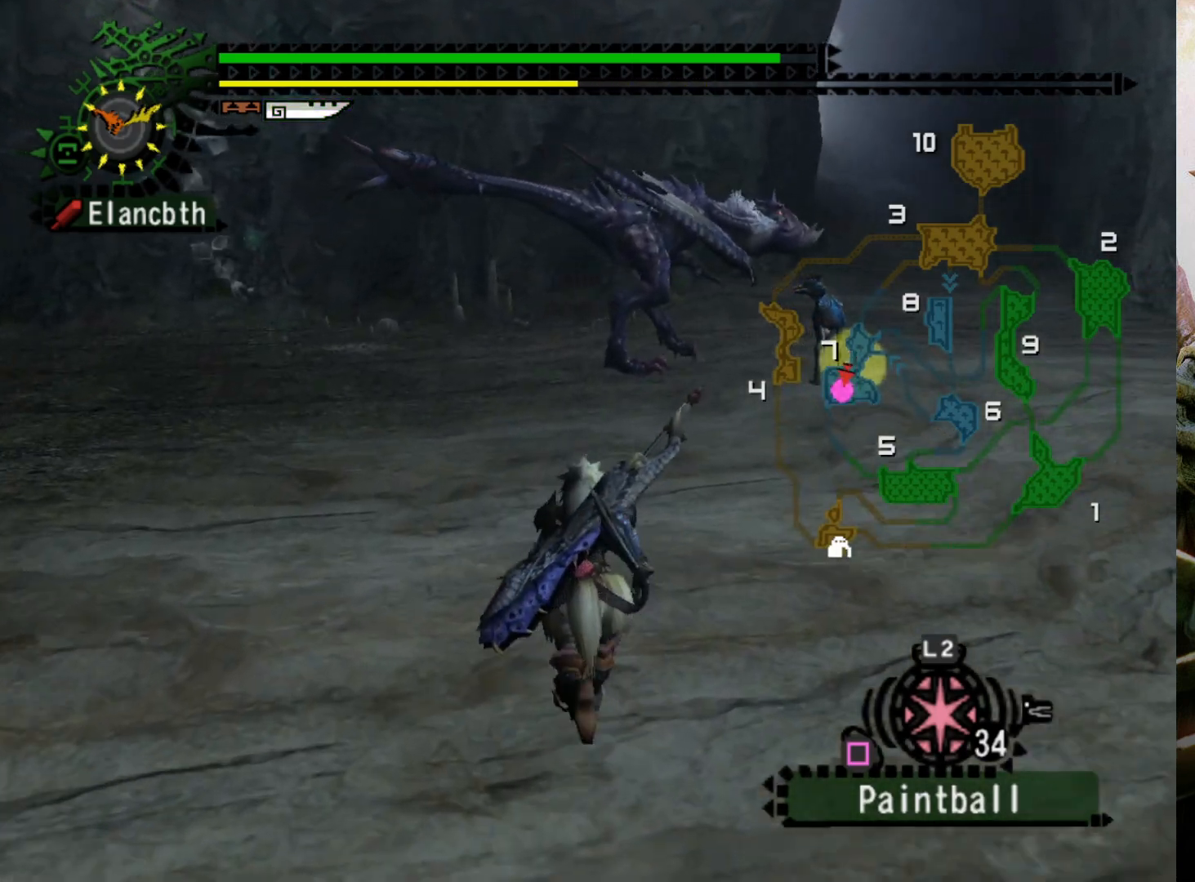
{"buttons": ["R2"], "left_stick": "up", "right_stick": "center", "events": []}
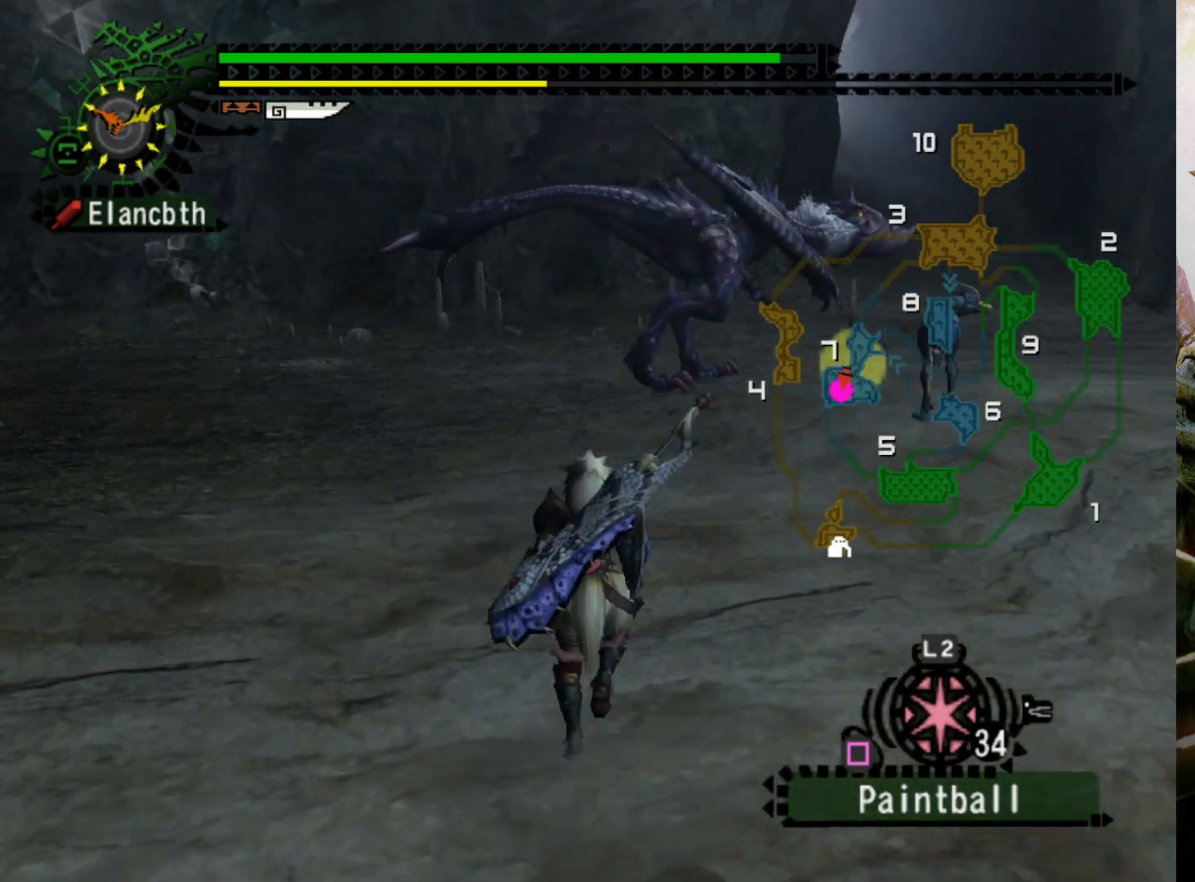
{"buttons": [], "left_stick": "up", "right_stick": "center", "events": [[33, "DPAD_RIGHT", "down"], [167, "DPAD_RIGHT", "up"], [267, "R2", "up"]]}
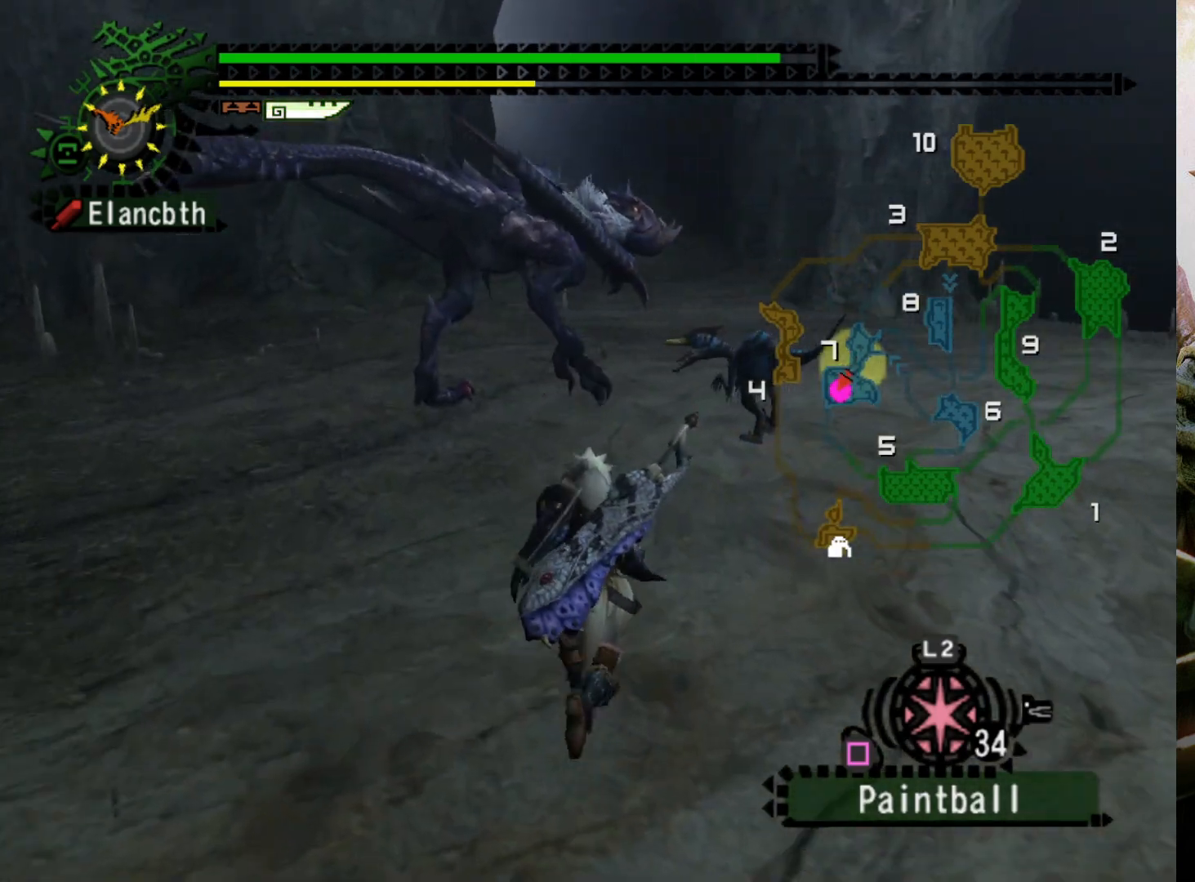
{"buttons": [], "left_stick": "up", "right_stick": "center", "events": []}
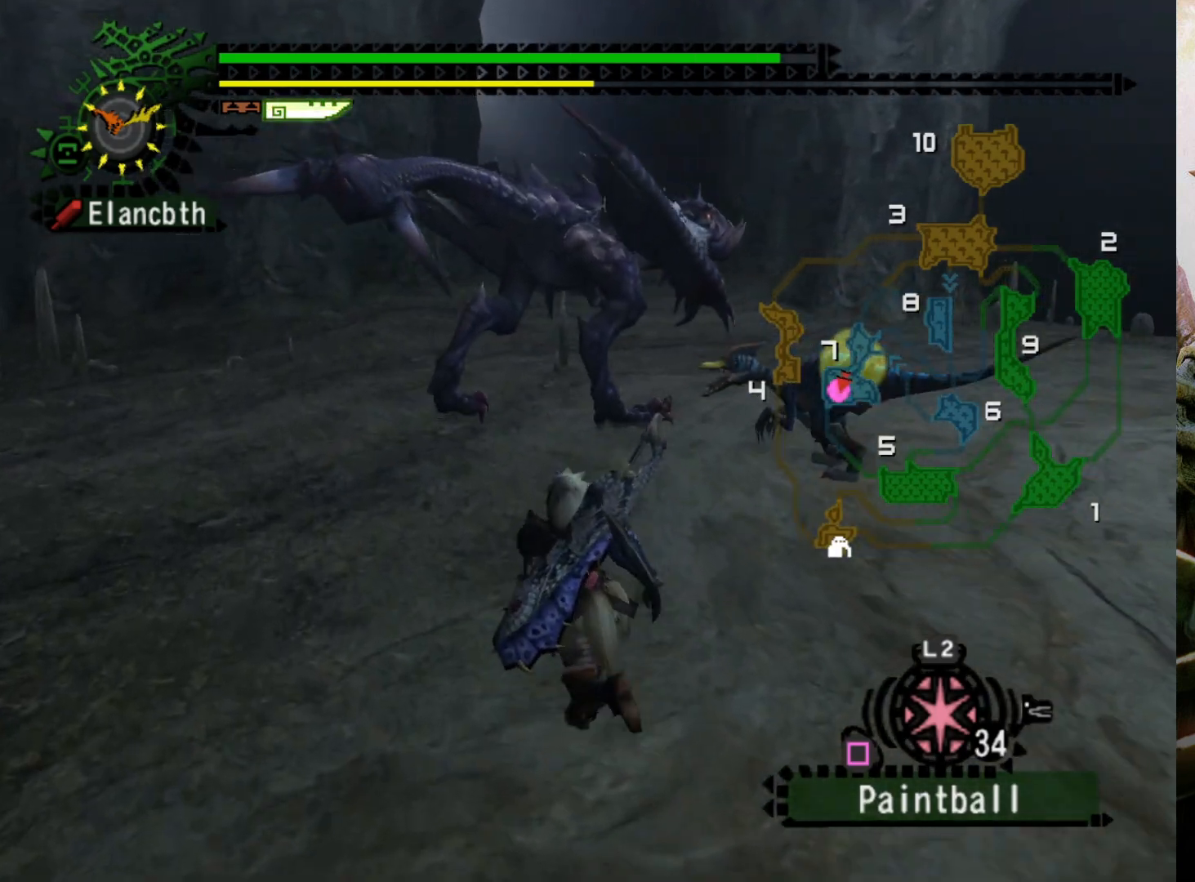
{"buttons": [], "left_stick": "up", "right_stick": "center", "events": [[367, "DPAD_RIGHT", "down"], [467, "DPAD_RIGHT", "up"]]}
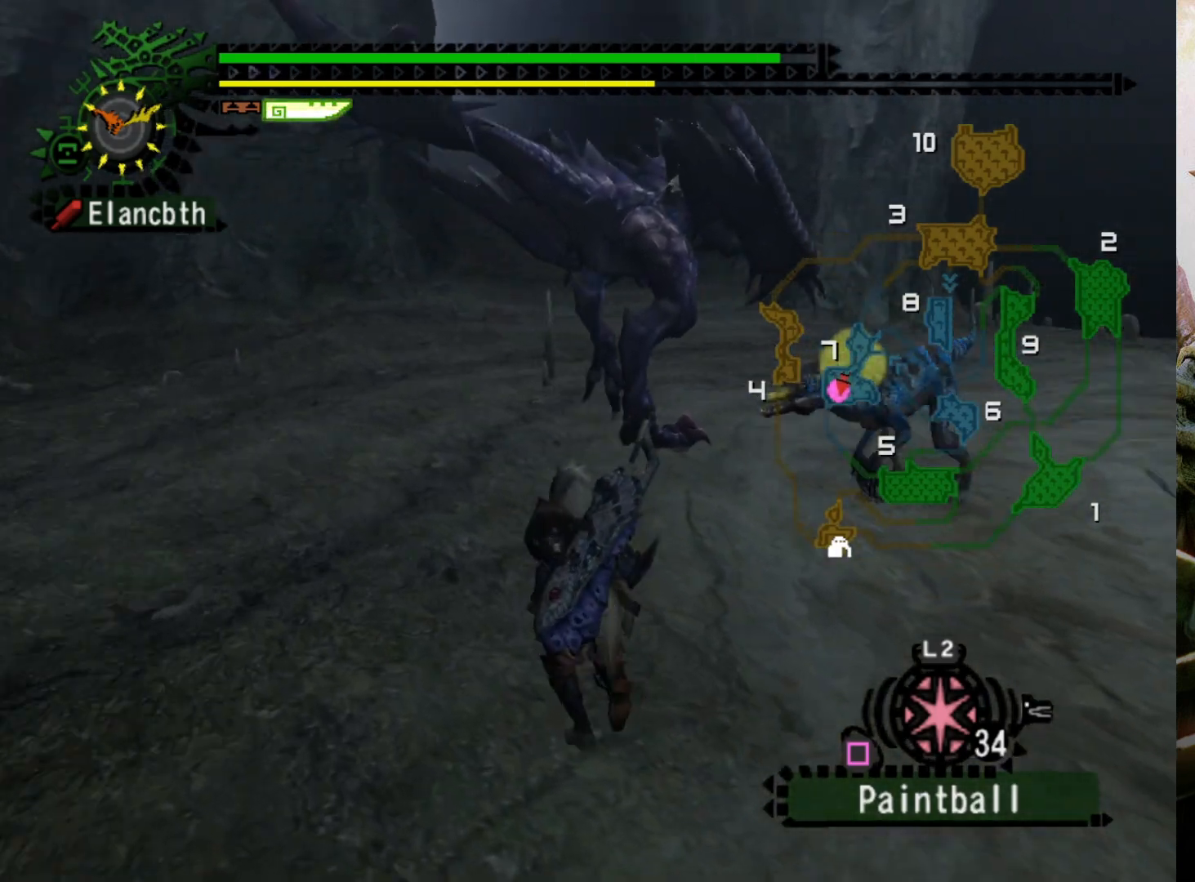
{"buttons": [], "left_stick": "up-left", "right_stick": "center", "events": [[100, "left_stick", "up-left"]]}
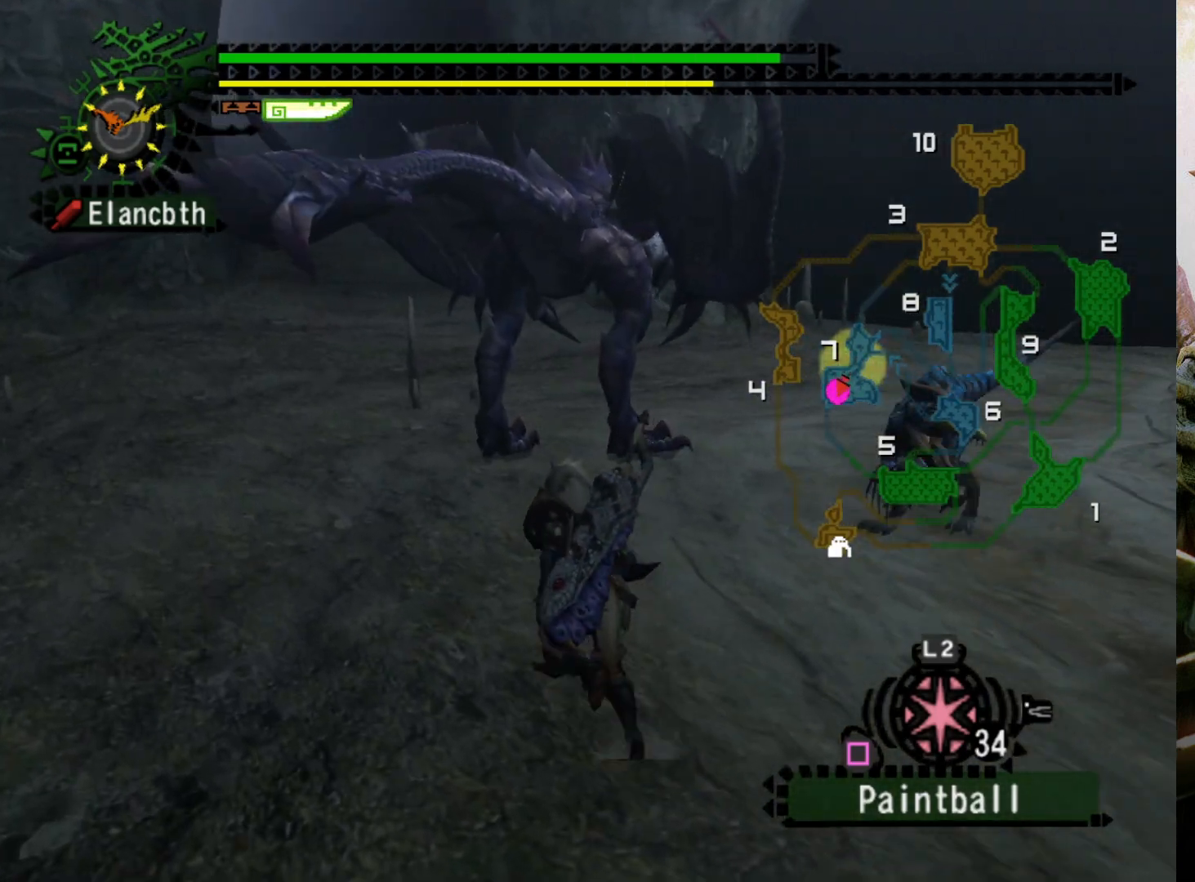
{"buttons": [], "left_stick": "up", "right_stick": "center", "events": [[200, "left_stick", "up"], [367, "SQUARE", "down"], [433, "SQUARE", "up"]]}
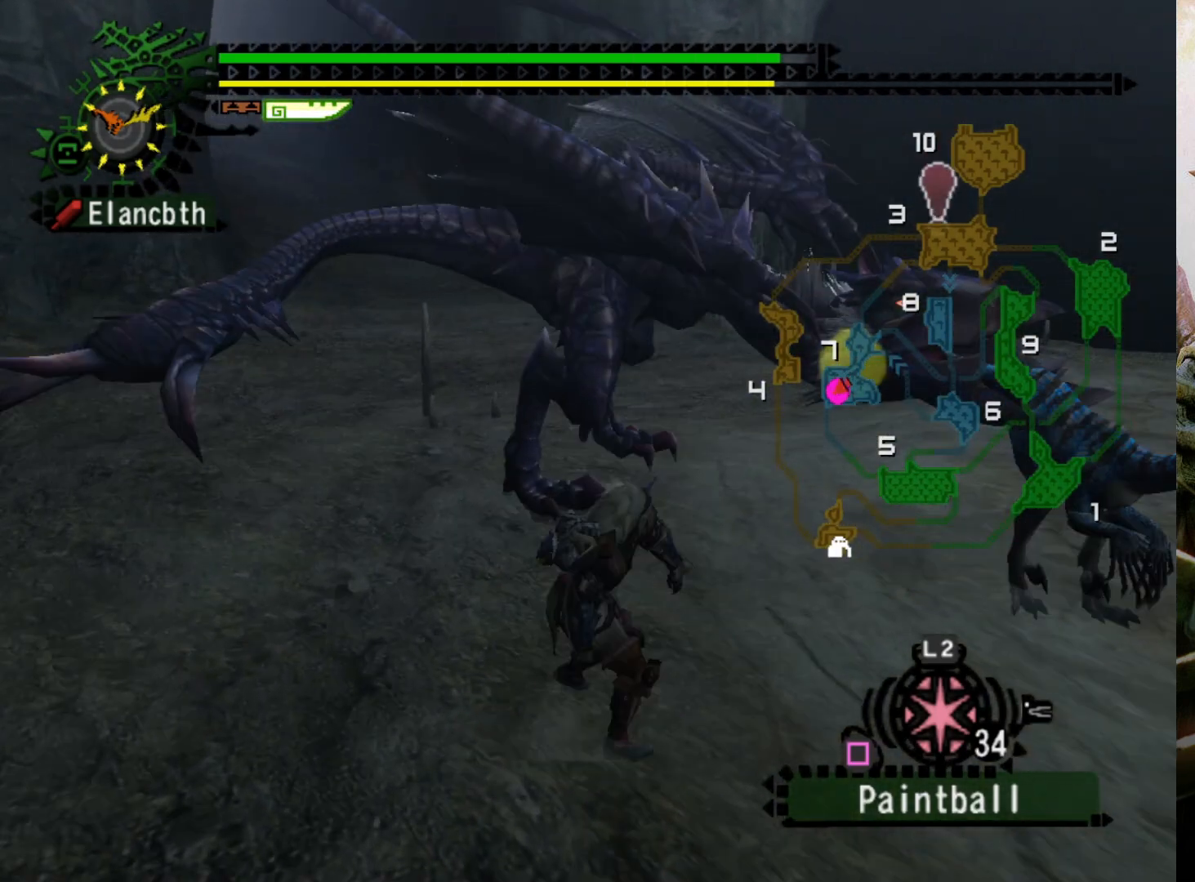
{"buttons": [], "left_stick": "center", "right_stick": "center", "events": [[133, "left_stick", "center"]]}
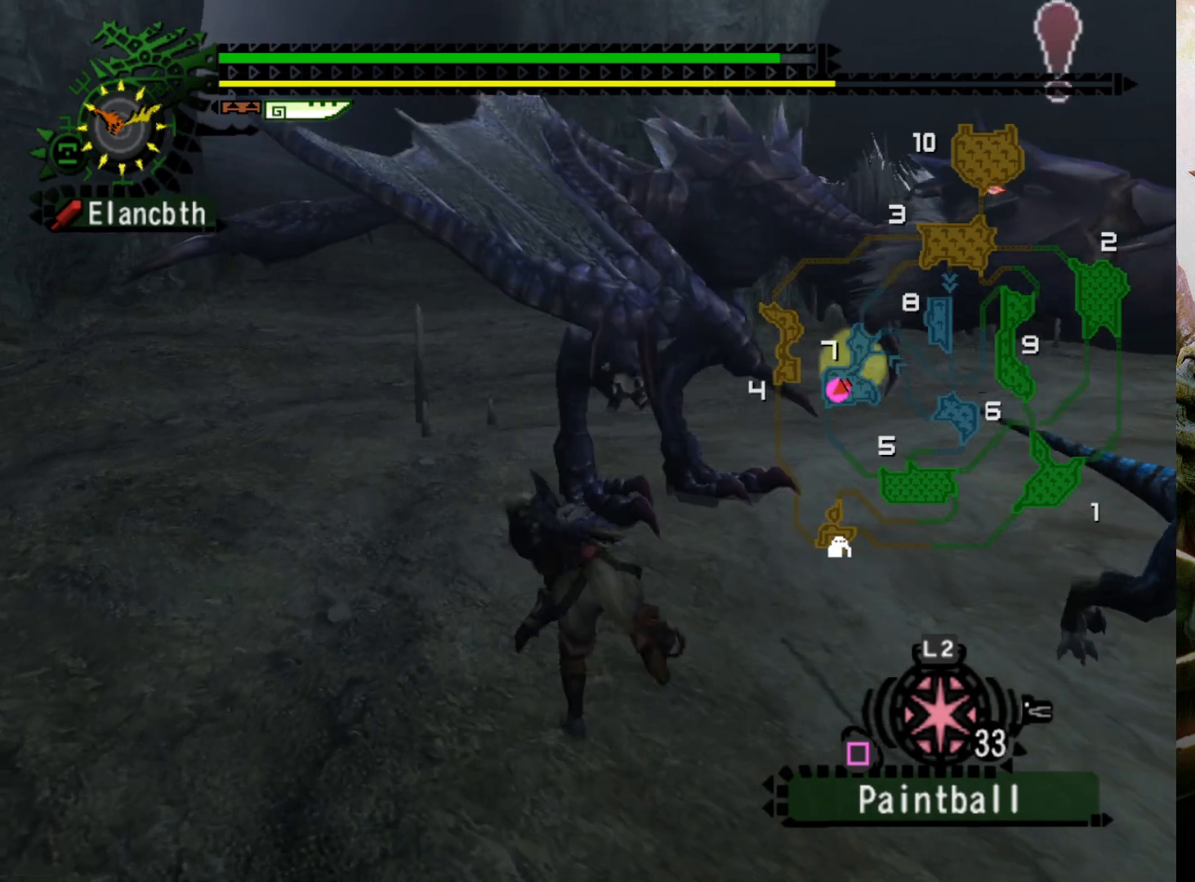
{"buttons": ["R2"], "left_stick": "left", "right_stick": "center", "events": [[300, "left_stick", "left"], [400, "R2", "down"]]}
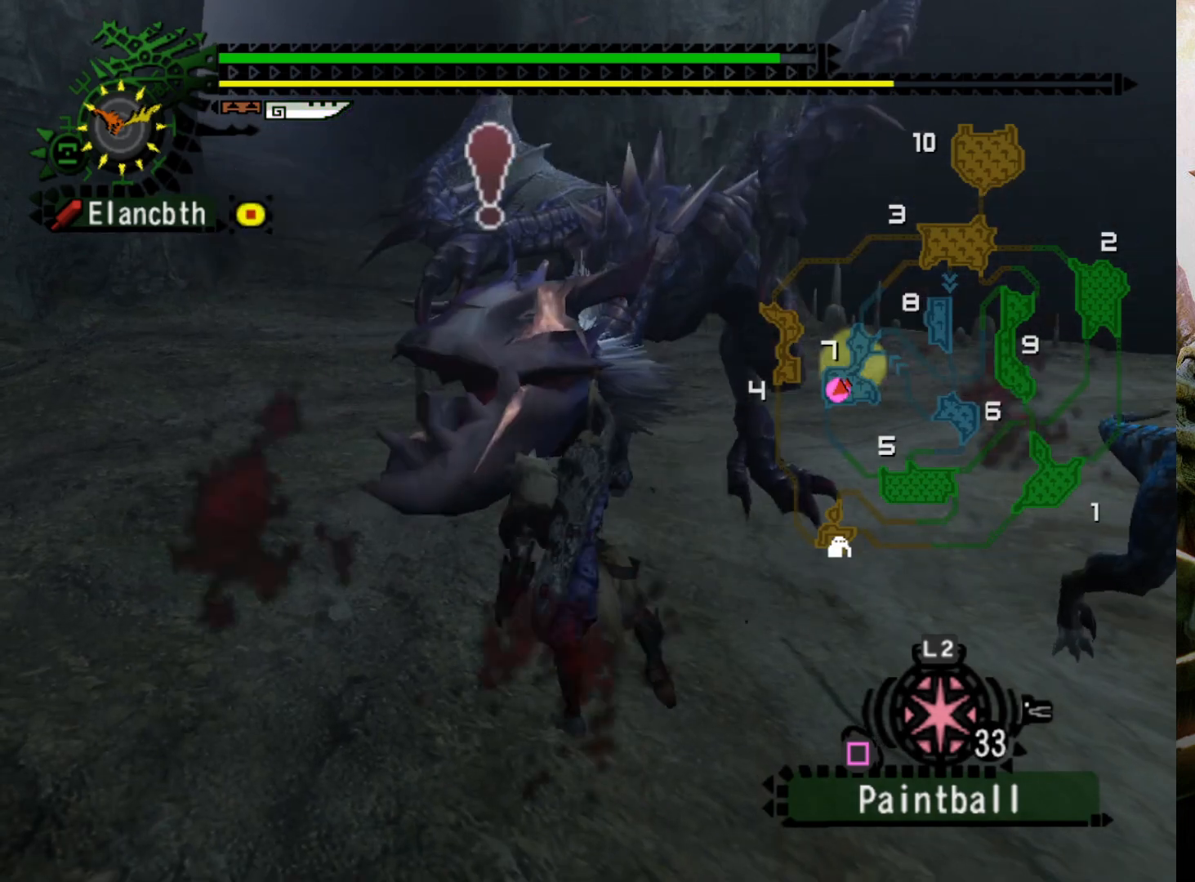
{"buttons": ["R2"], "left_stick": "left", "right_stick": "center", "events": [[300, "DPAD_RIGHT", "down"], [433, "DPAD_RIGHT", "up"]]}
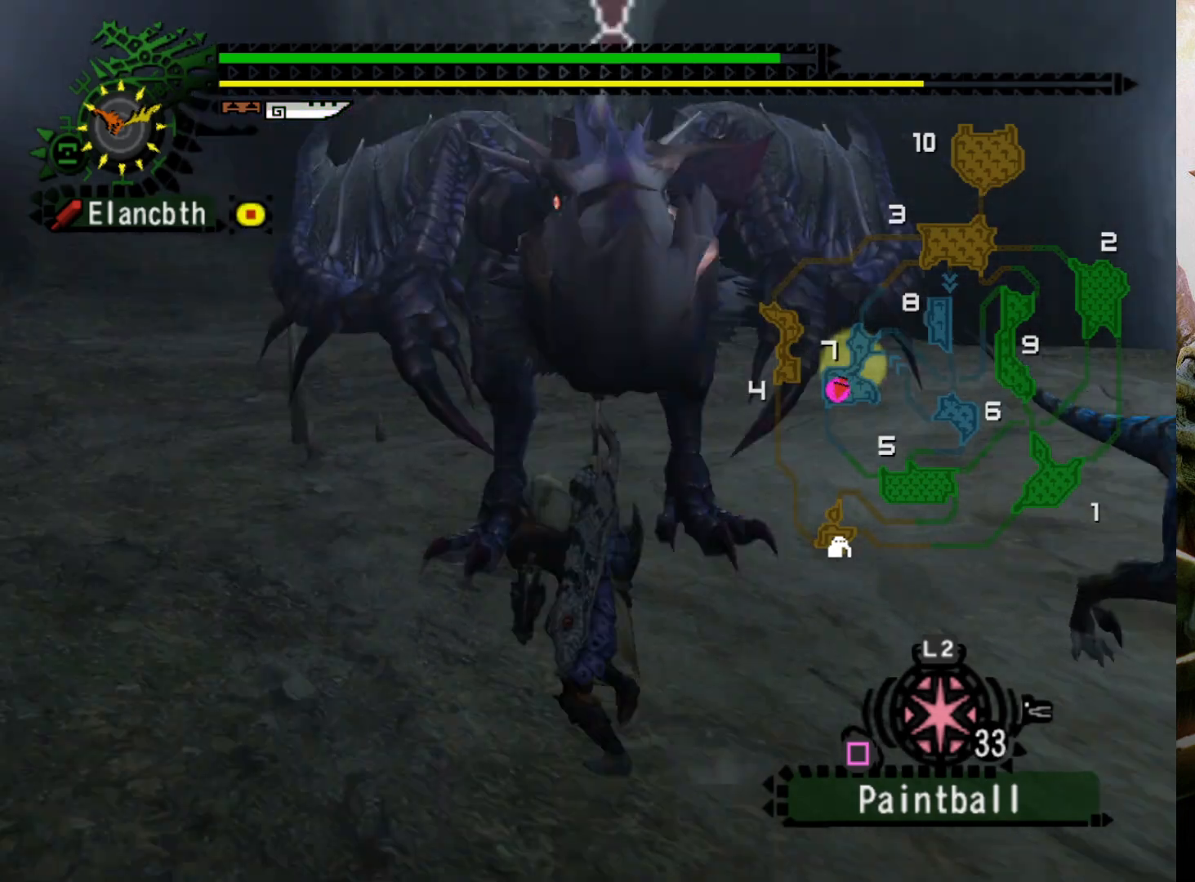
{"buttons": [], "left_stick": "center", "right_stick": "center", "events": [[67, "CROSS", "down"], [200, "CROSS", "up"], [267, "R2", "up"], [267, "left_stick", "center"]]}
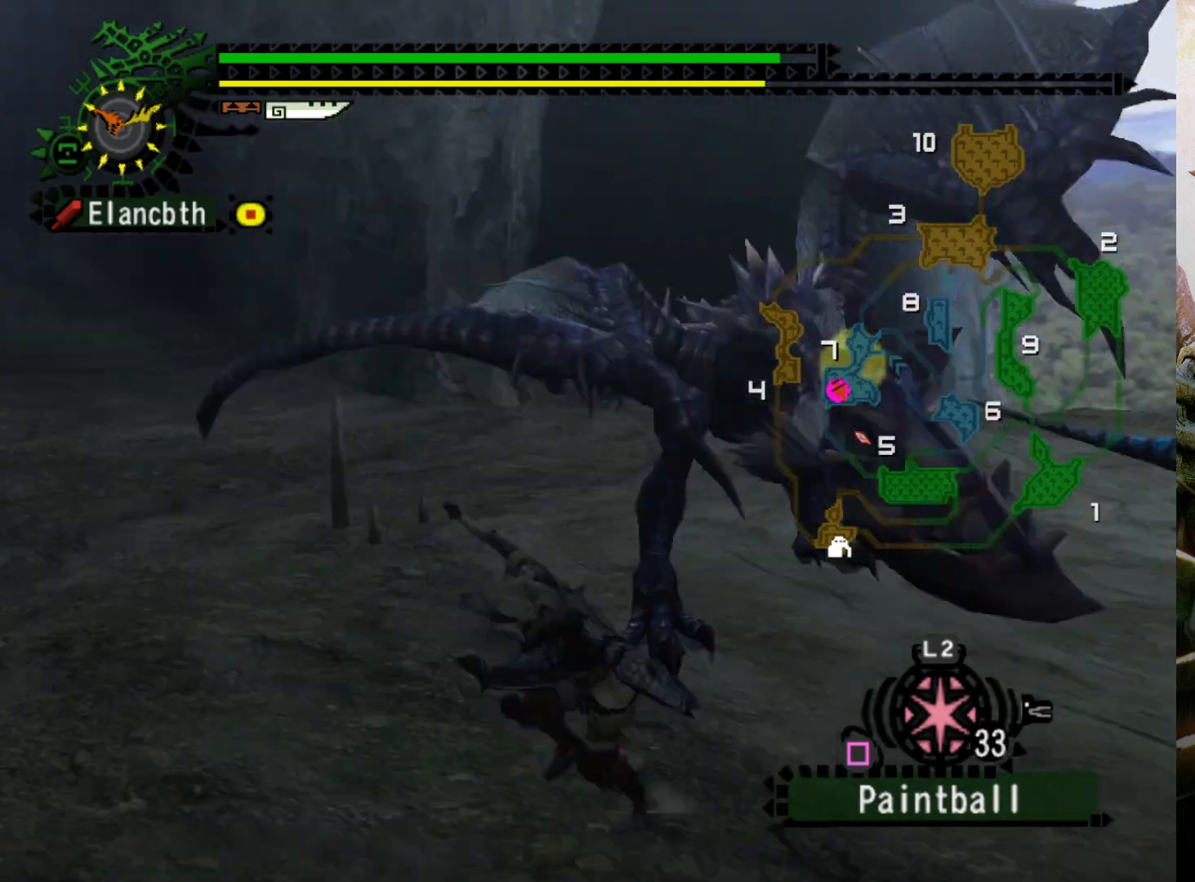
{"buttons": ["L2"], "left_stick": "center", "right_stick": "center", "events": [[233, "DPAD_RIGHT", "down"], [333, "DPAD_RIGHT", "up"], [400, "L2", "down"]]}
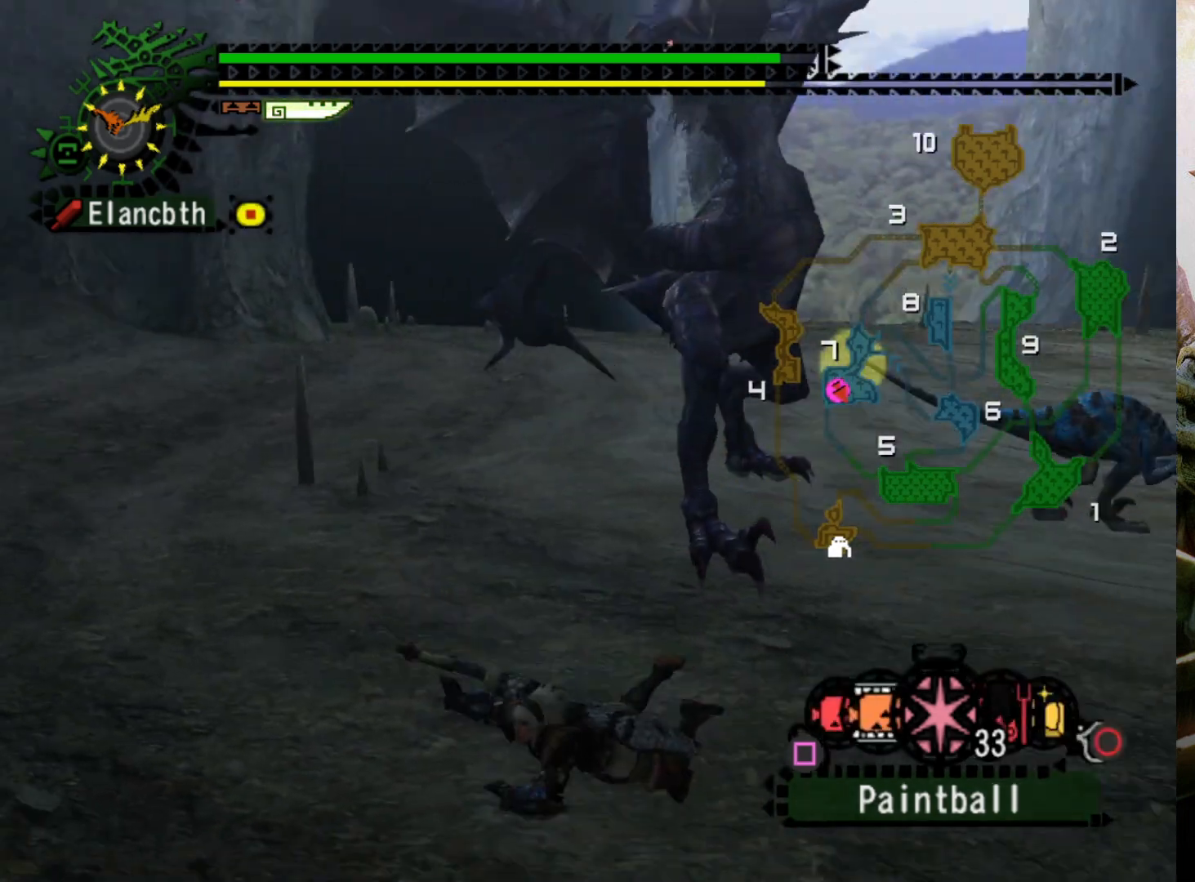
{"buttons": ["L2"], "left_stick": "center", "right_stick": "center", "events": [[233, "CIRCLE", "down"], [300, "CIRCLE", "up"], [400, "CIRCLE", "down"], [500, "CIRCLE", "up"]]}
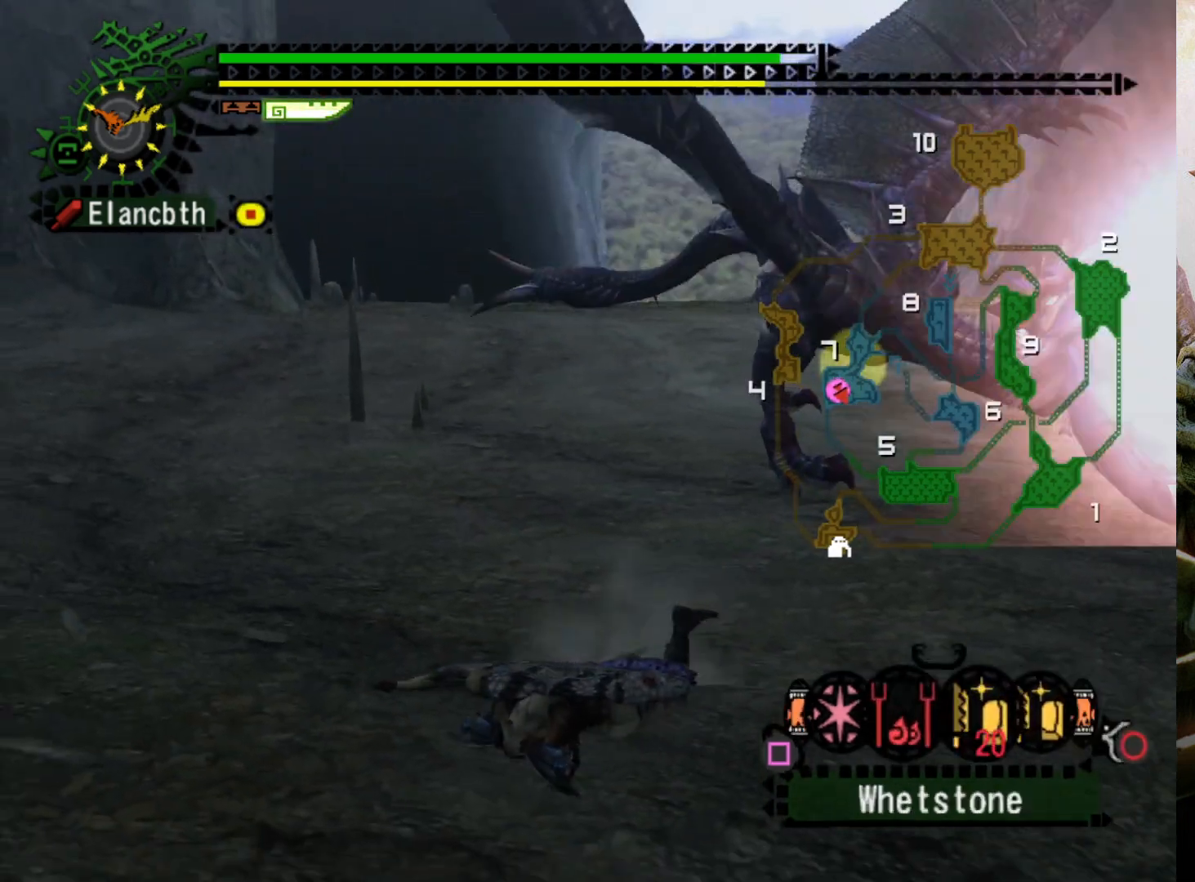
{"buttons": ["CIRCLE", "L2"], "left_stick": "center", "right_stick": "center", "events": [[100, "CIRCLE", "down"], [167, "CIRCLE", "up"], [267, "CIRCLE", "down"], [333, "CIRCLE", "up"], [467, "CIRCLE", "down"]]}
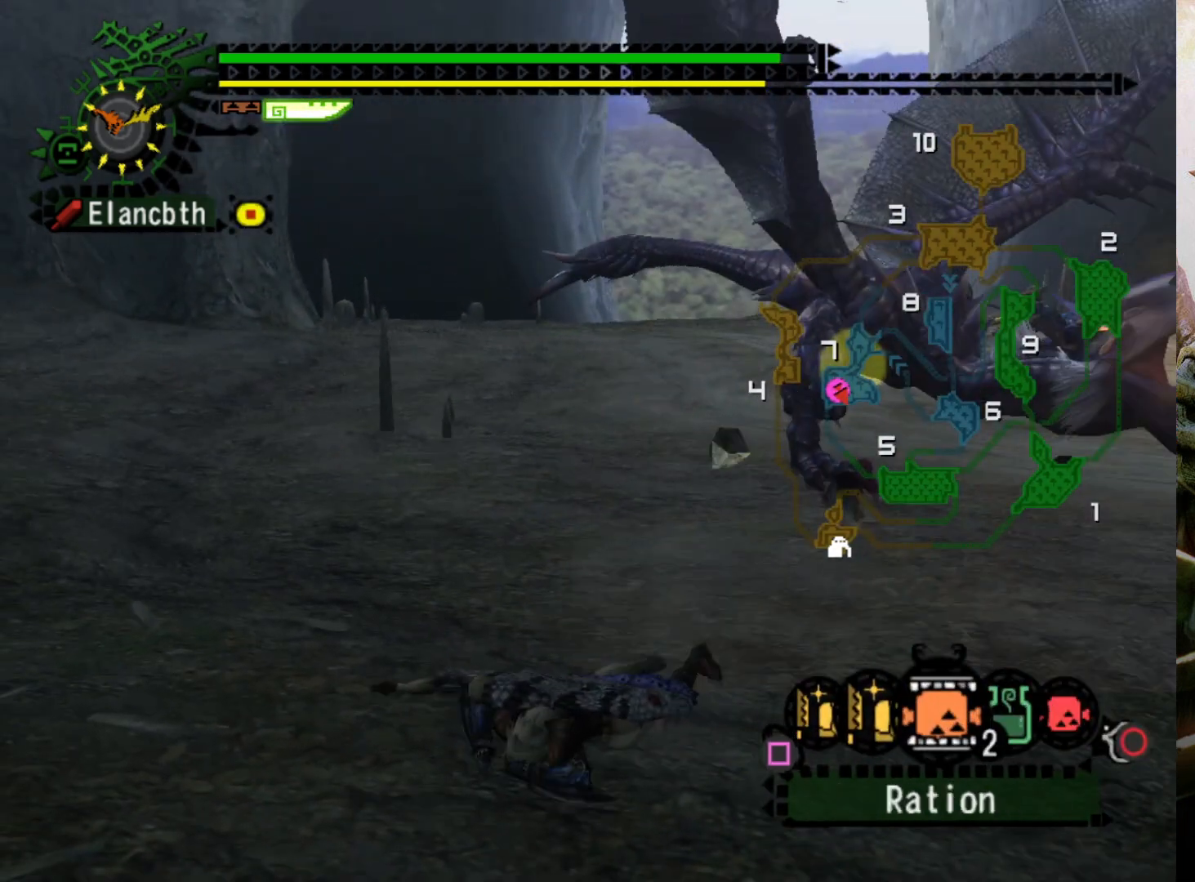
{"buttons": [], "left_stick": "center", "right_stick": "center", "events": [[33, "CIRCLE", "up"], [200, "L2", "up"]]}
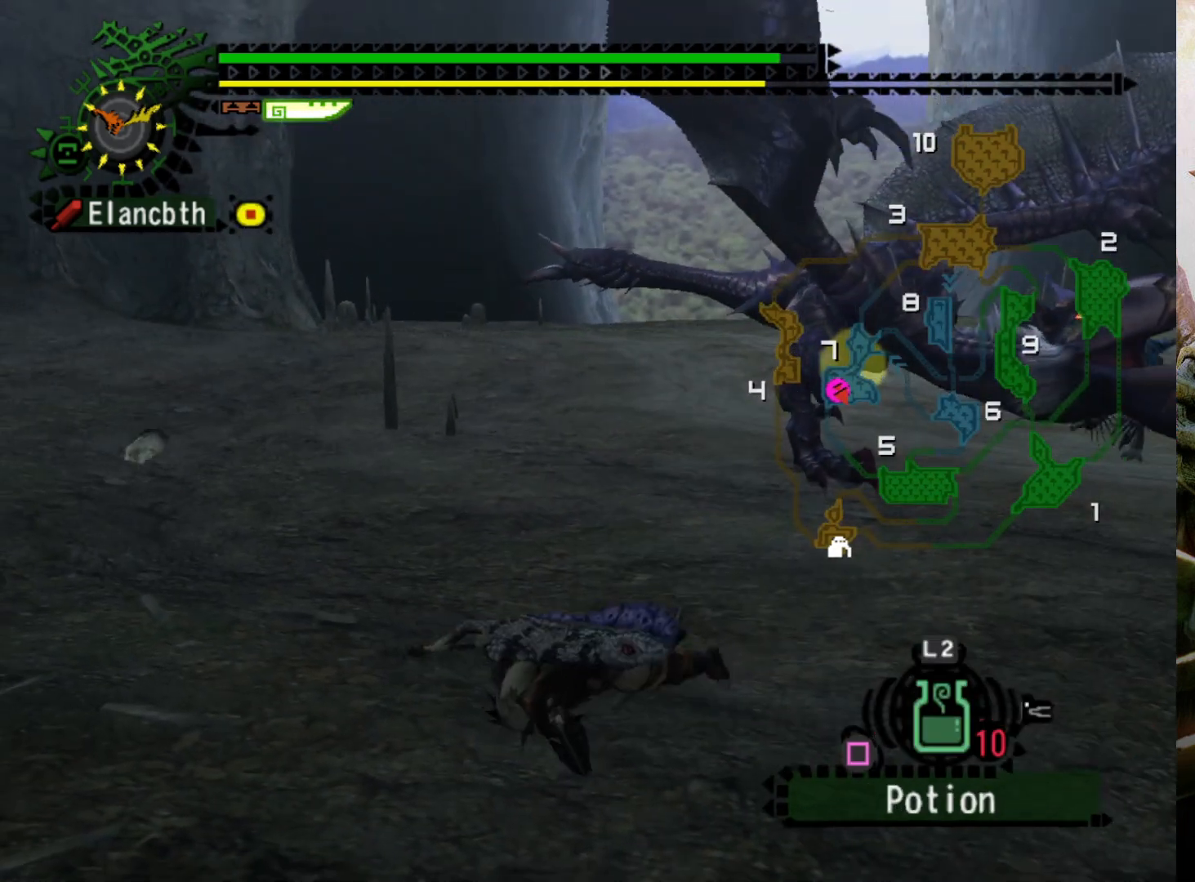
{"buttons": [], "left_stick": "up-left", "right_stick": "center", "events": [[300, "DPAD_RIGHT", "down"], [333, "left_stick", "up"], [400, "DPAD_RIGHT", "up"], [500, "left_stick", "up-left"]]}
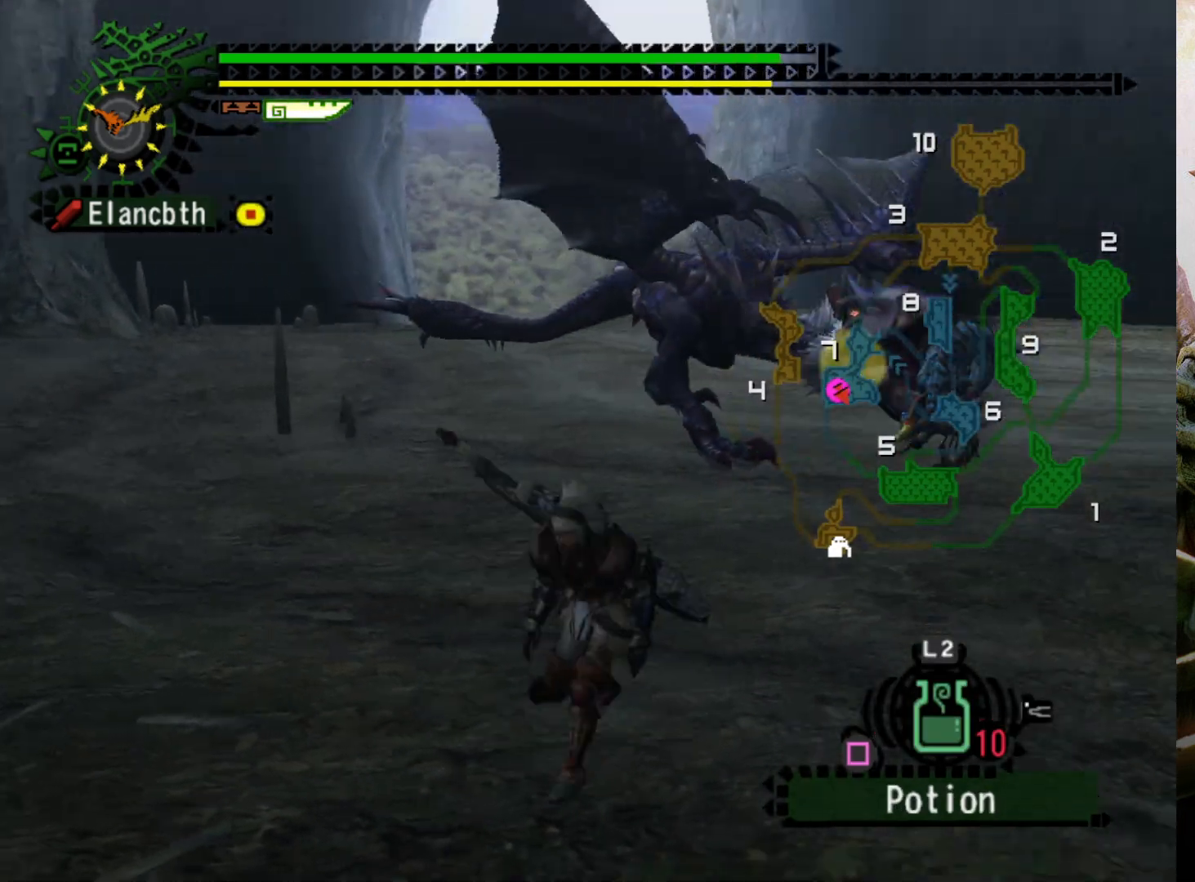
{"buttons": [], "left_stick": "up-left", "right_stick": "center", "events": [[267, "DPAD_RIGHT", "down"], [433, "DPAD_RIGHT", "up"]]}